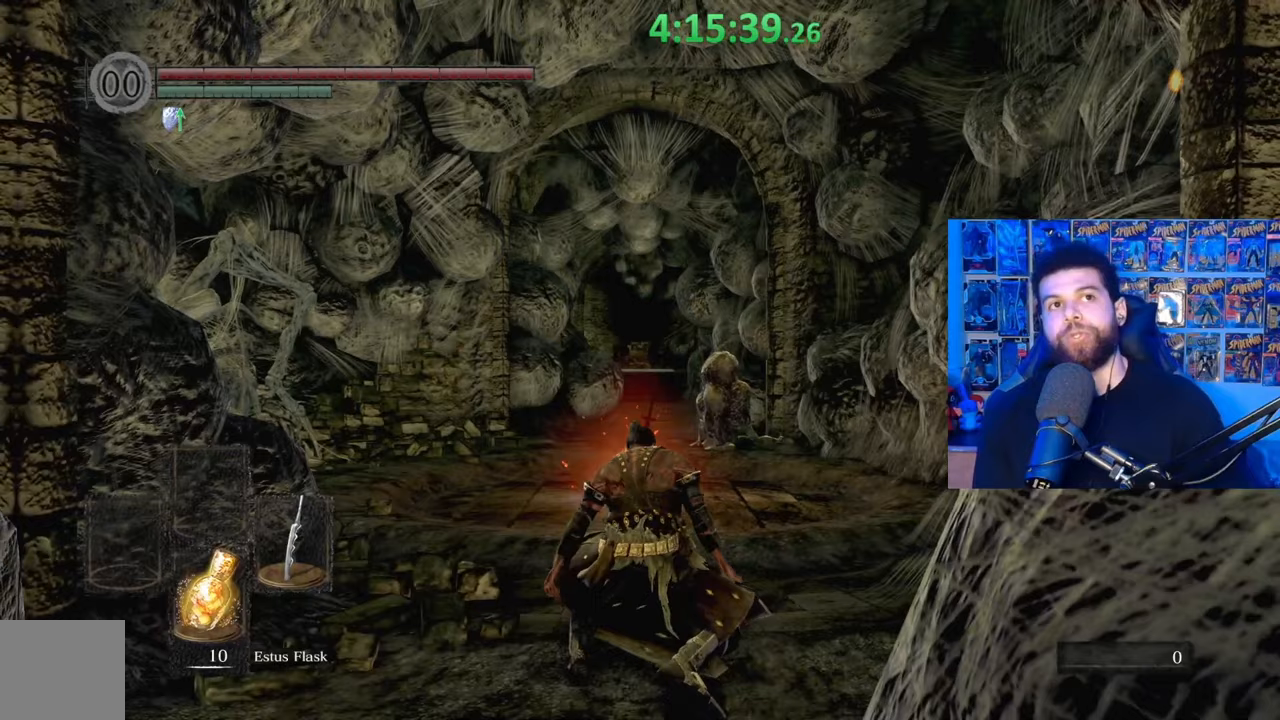
Gameplay with a controller (Xbox layout); each line is a JSON object with the inputs held at the frame after it. "events" lists button and stick changes between this image and that frame as [ms after this image, input, new state], when the widget could be followed in between.
{"buttons": [], "left_stick": "up-right", "right_stick": "center", "events": [[333, "left_stick", "right"], [433, "left_stick", "up-right"]]}
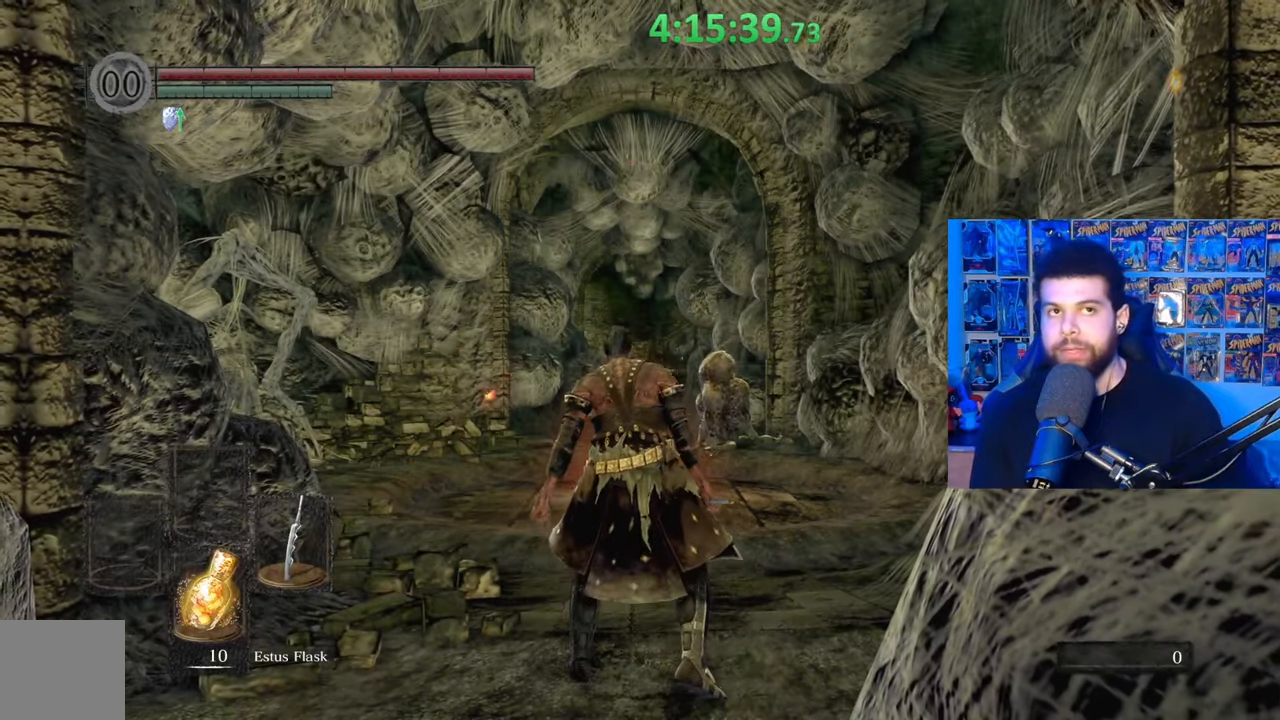
{"buttons": [], "left_stick": "up", "right_stick": "center", "events": [[33, "right_stick", "down-left"], [167, "right_stick", "center"], [333, "left_stick", "up"]]}
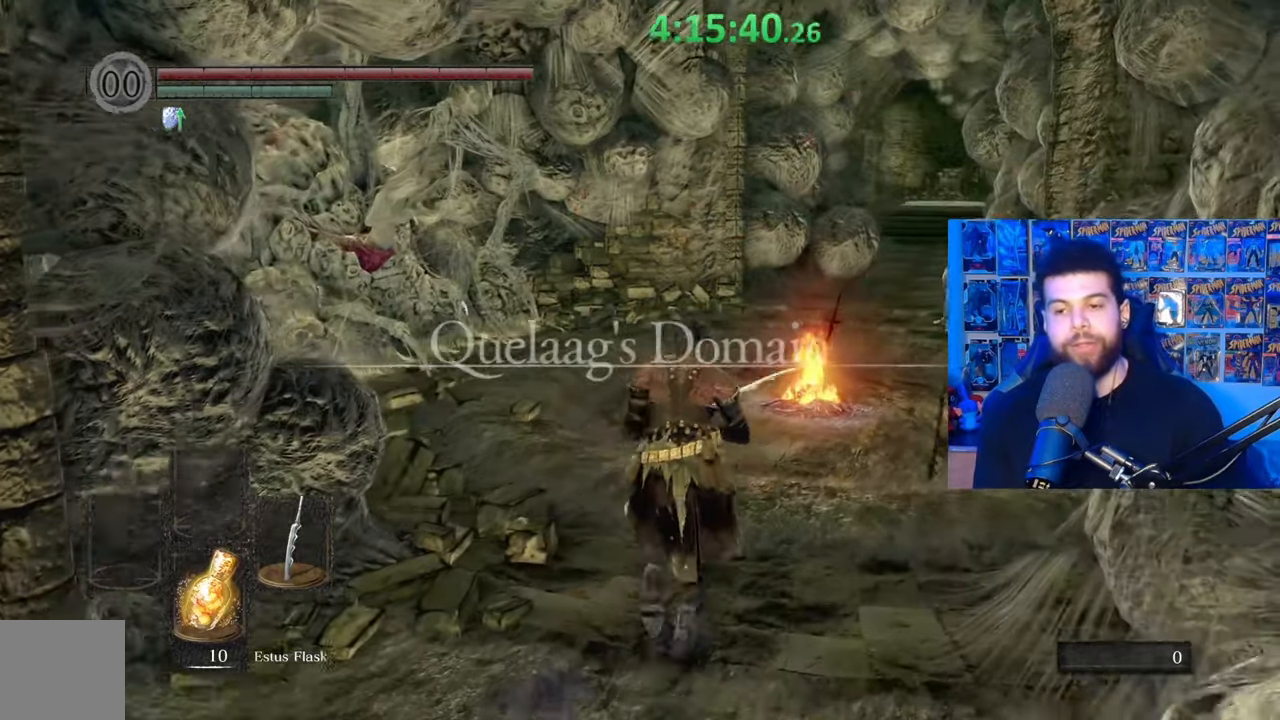
{"buttons": [], "left_stick": "up", "right_stick": "center", "events": []}
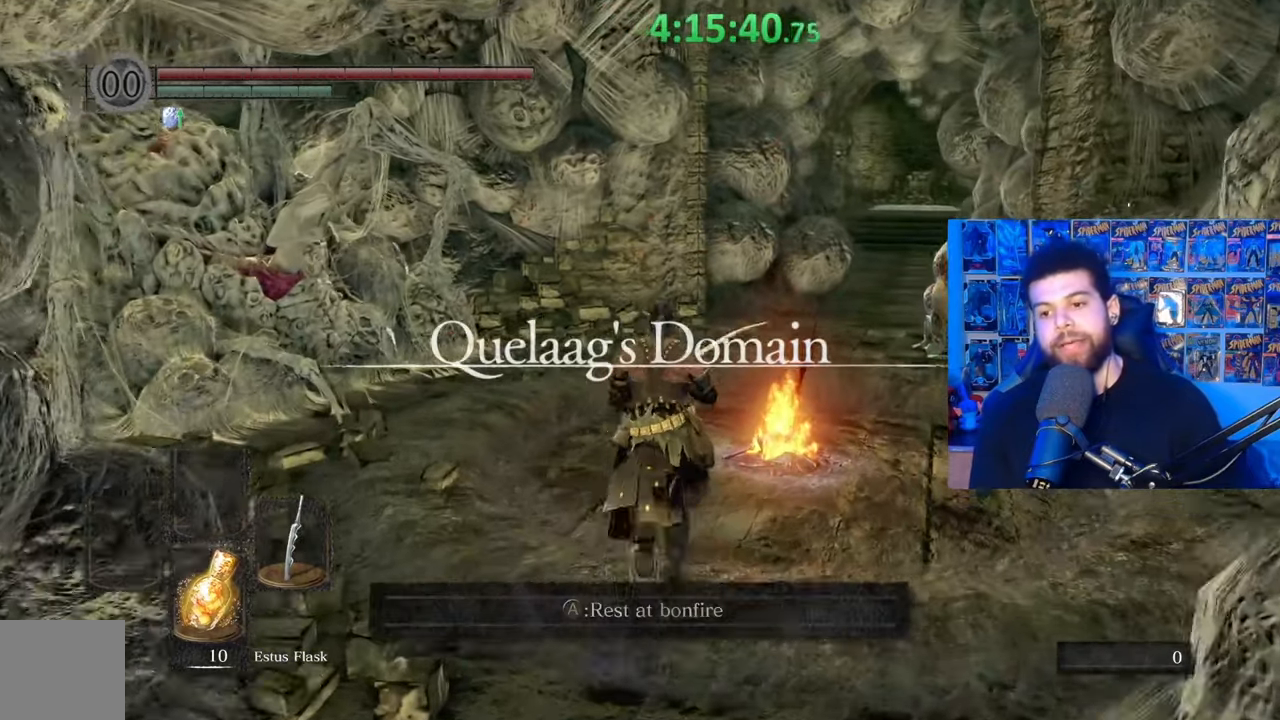
{"buttons": [], "left_stick": "up", "right_stick": "down", "events": [[433, "right_stick", "down"]]}
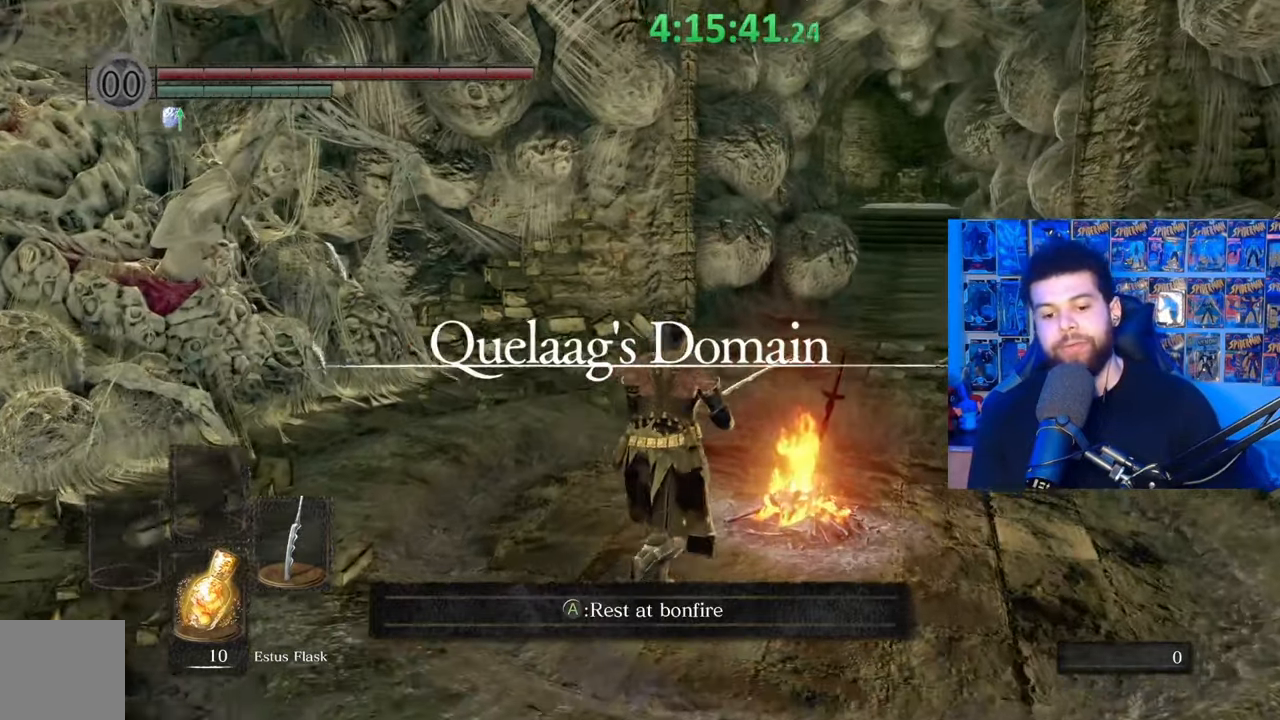
{"buttons": [], "left_stick": "up", "right_stick": "center", "events": [[33, "right_stick", "center"]]}
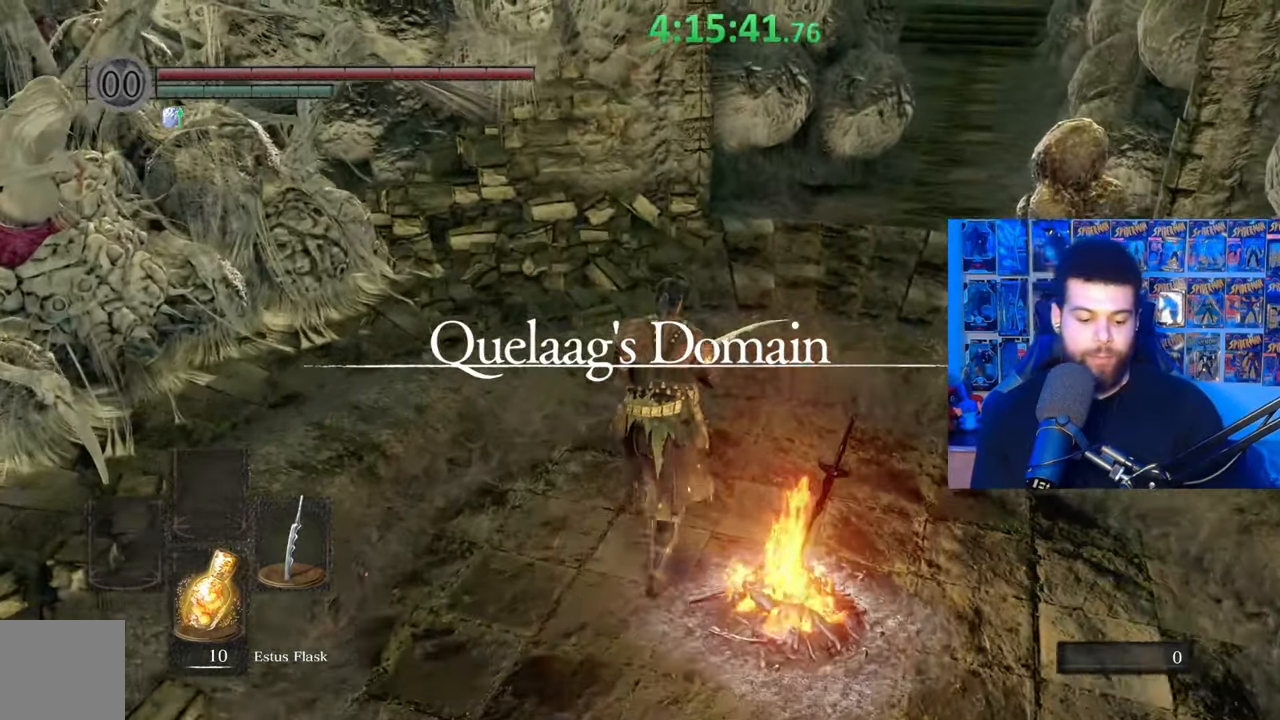
{"buttons": [], "left_stick": "up", "right_stick": "center", "events": []}
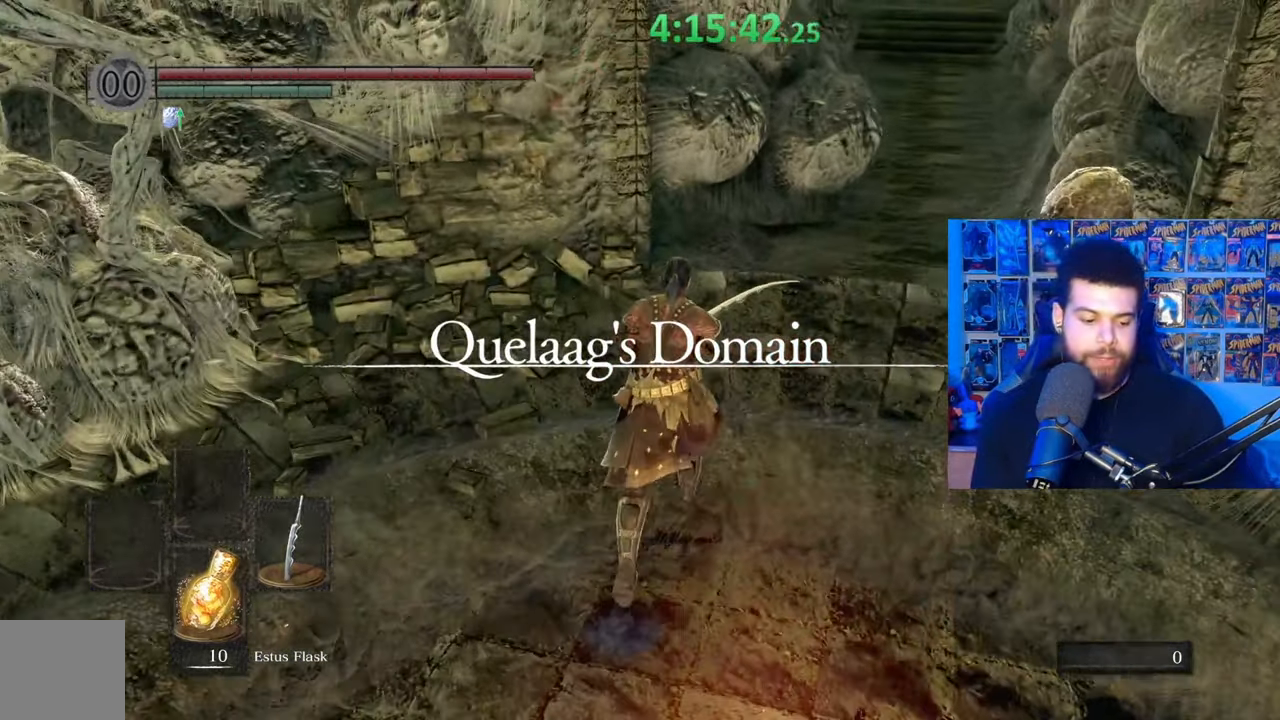
{"buttons": [], "left_stick": "center", "right_stick": "center", "events": [[33, "left_stick", "center"], [167, "right_stick", "down-left"], [233, "right_stick", "center"]]}